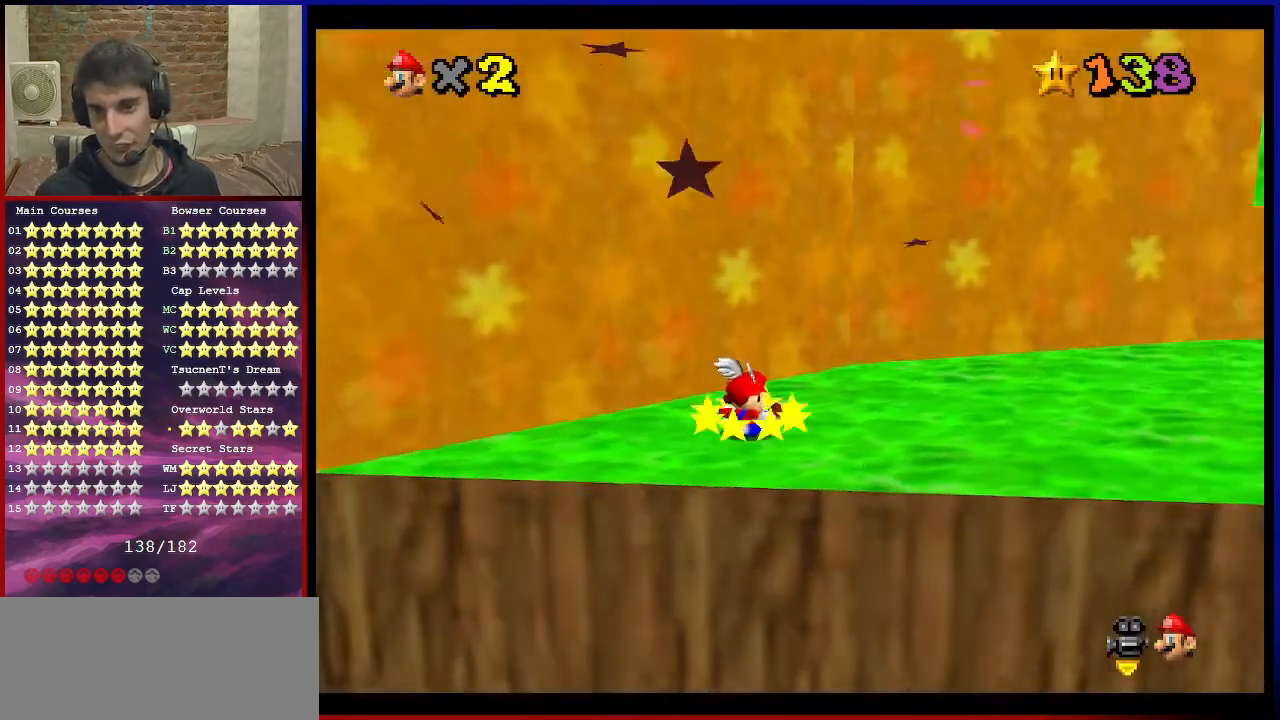
Gameplay with a controller (Nintendo layout); each line is a JSON object with the inputs held at the frame after it. "events" lists button and stick changes between this image and that frame as [ms after this image, input, new state], when the widget could be followed in between. Not read: L3 R3.
{"buttons": [], "left_stick": "up-right", "events": [[67, "left_stick", "up-right"]]}
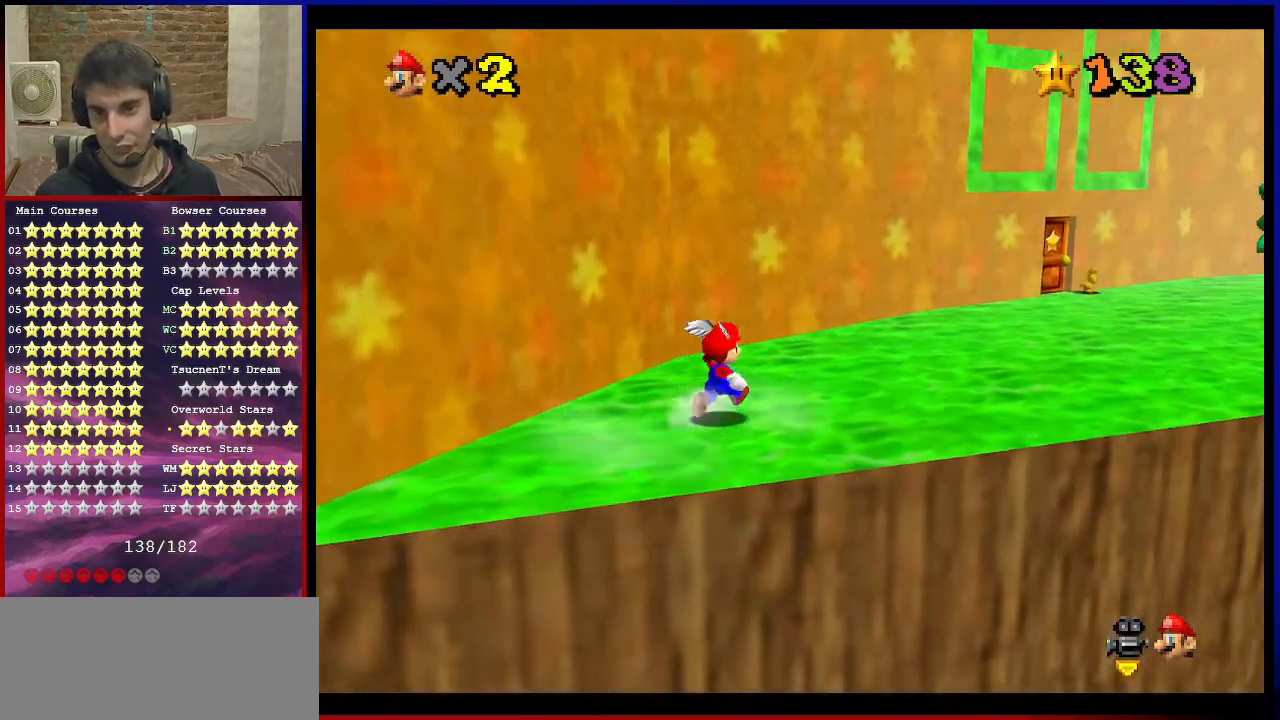
{"buttons": [], "left_stick": "up-right", "events": [[200, "A", "down"], [334, "A", "up"]]}
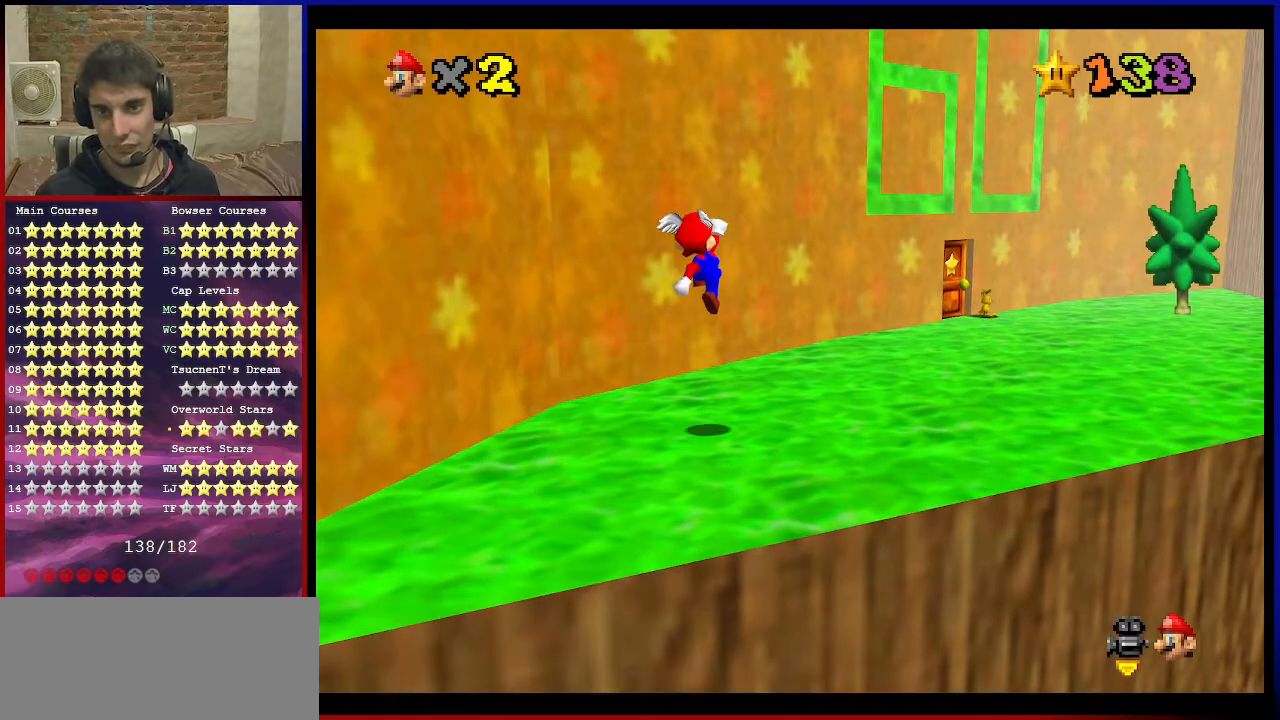
{"buttons": ["A"], "left_stick": "up-right", "events": [[233, "B", "down"], [333, "A", "down"], [367, "B", "up"]]}
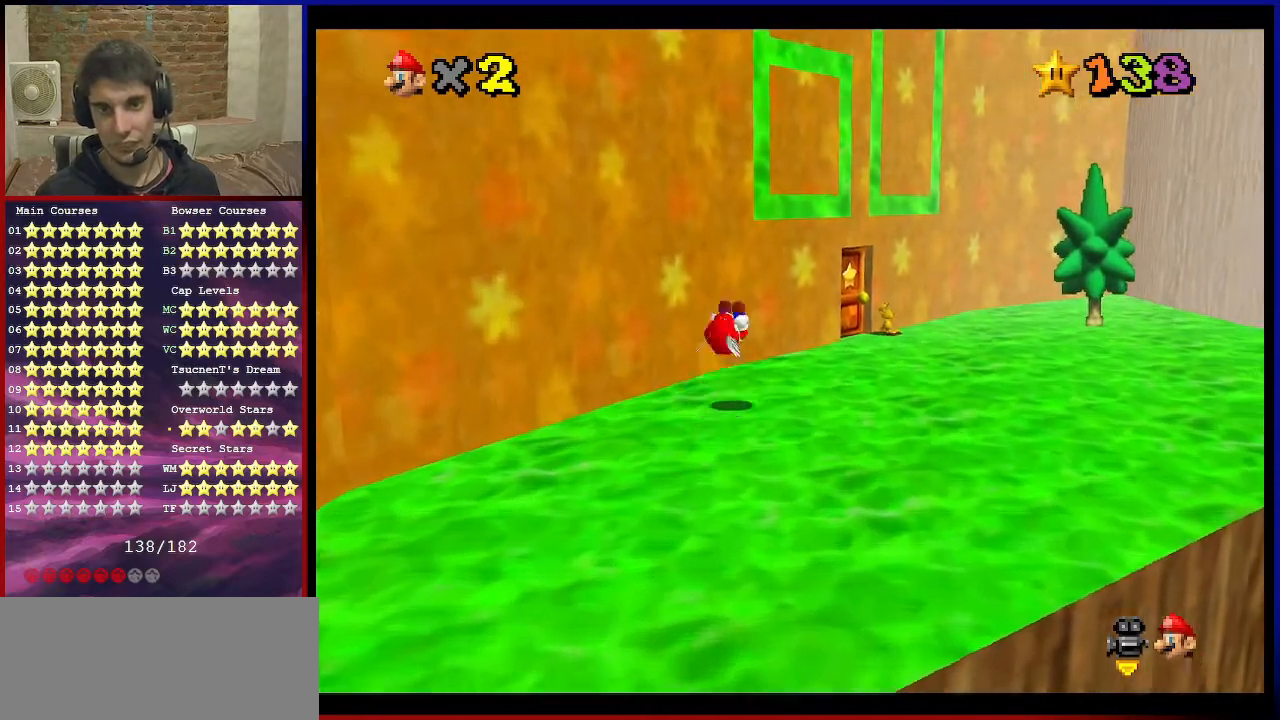
{"buttons": ["C_RIGHT"], "left_stick": "up-right", "events": [[100, "A", "up"], [501, "C_RIGHT", "down"]]}
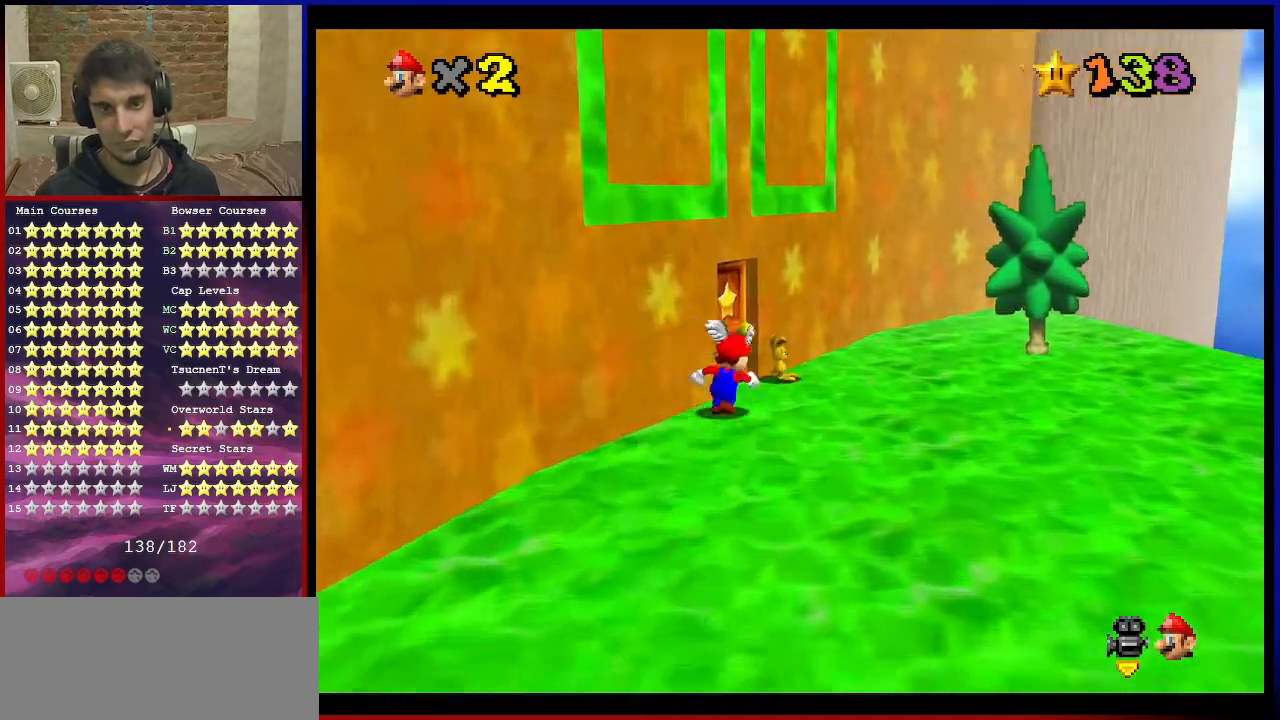
{"buttons": [], "left_stick": "right", "events": [[100, "left_stick", "up"], [167, "C_RIGHT", "up"], [233, "C_RIGHT", "down"], [367, "C_RIGHT", "up"], [500, "left_stick", "right"]]}
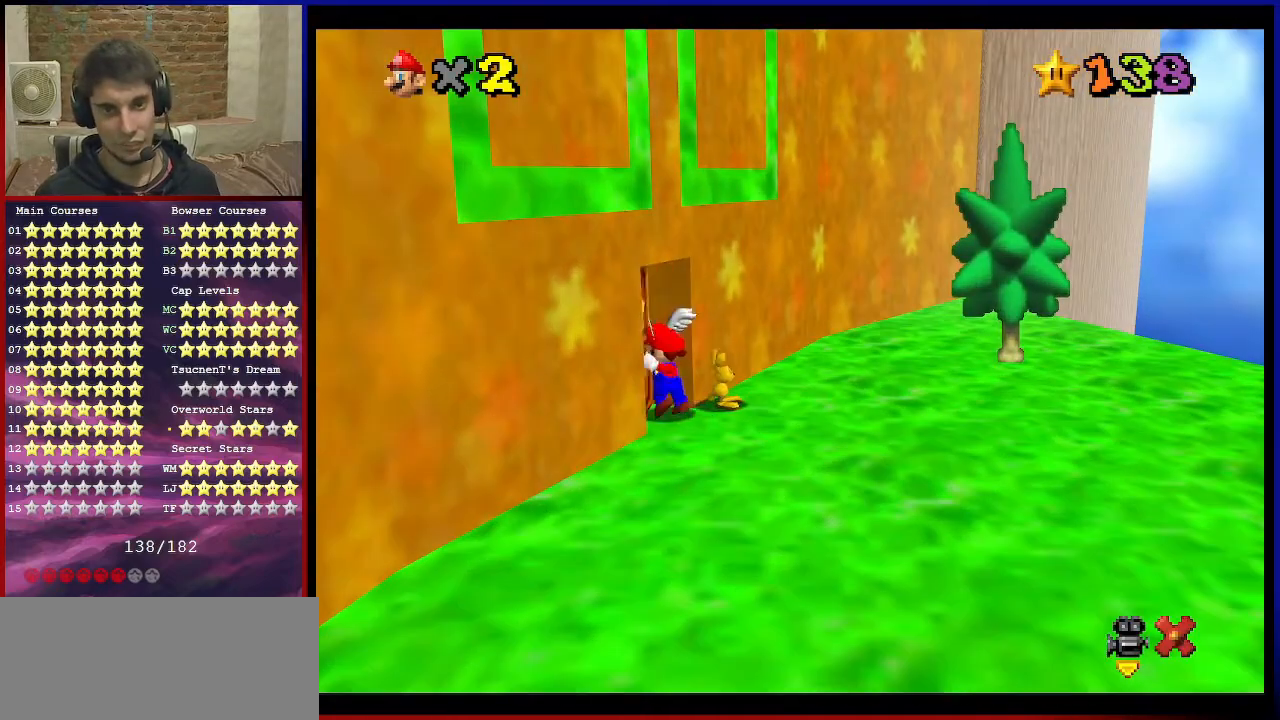
{"buttons": ["A"], "left_stick": "up", "events": [[67, "left_stick", "down"], [200, "left_stick", "up"], [267, "left_stick", "right"], [401, "A", "down"], [434, "left_stick", "up"]]}
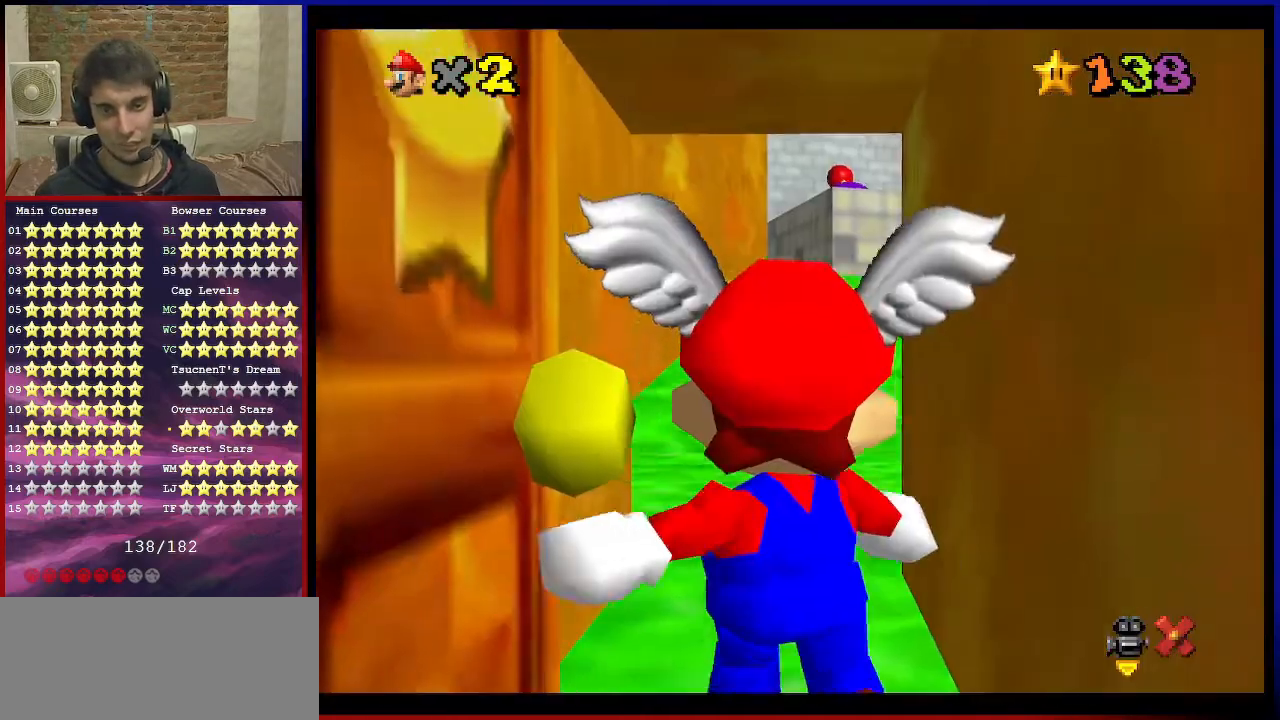
{"buttons": ["A"], "left_stick": "center", "events": [[33, "left_stick", "up-right"], [133, "left_stick", "center"], [300, "left_stick", "down"], [467, "left_stick", "center"]]}
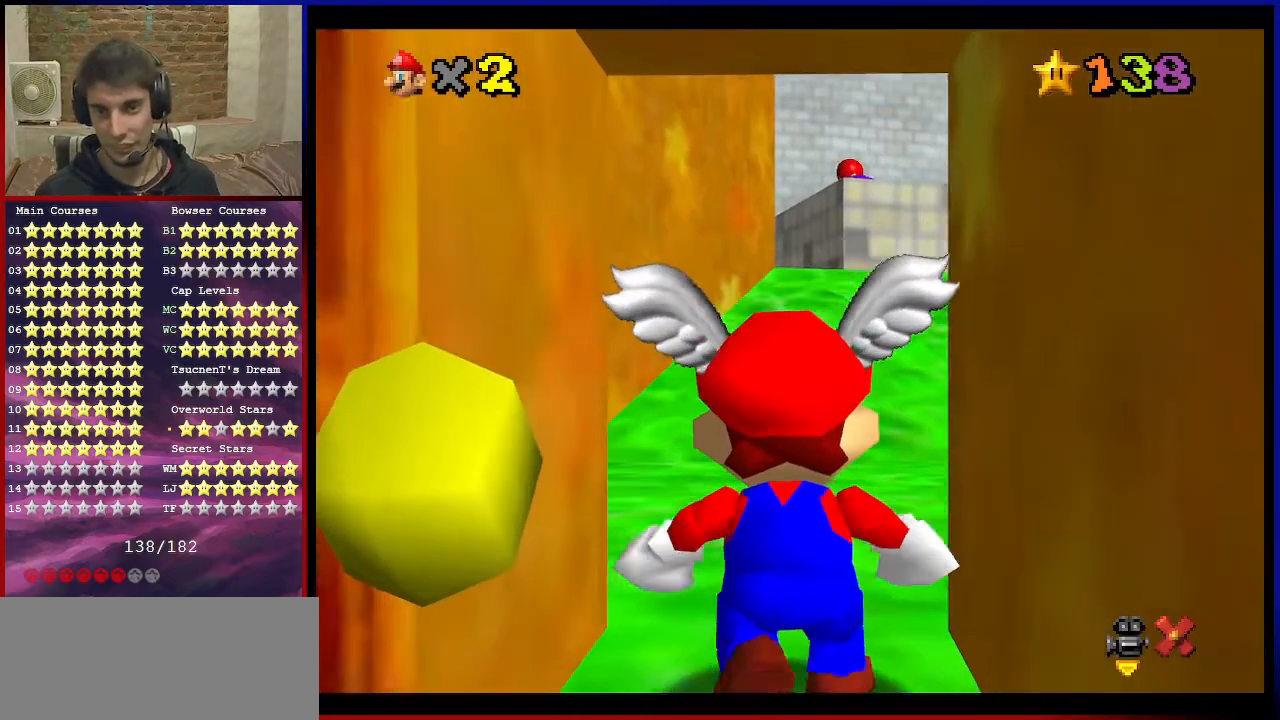
{"buttons": [], "left_stick": "up", "events": [[67, "left_stick", "up"], [267, "A", "up"]]}
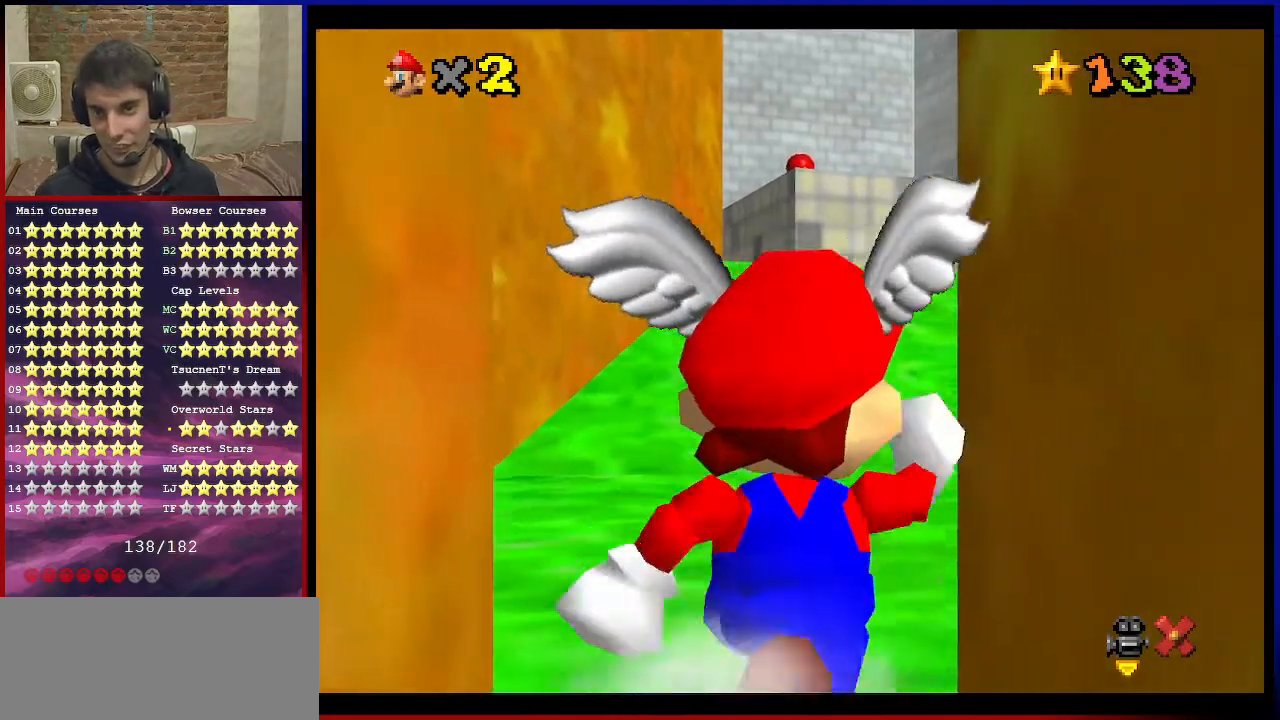
{"buttons": ["Z"], "left_stick": "up", "events": [[66, "Z", "down"], [100, "A", "down"], [333, "A", "up"]]}
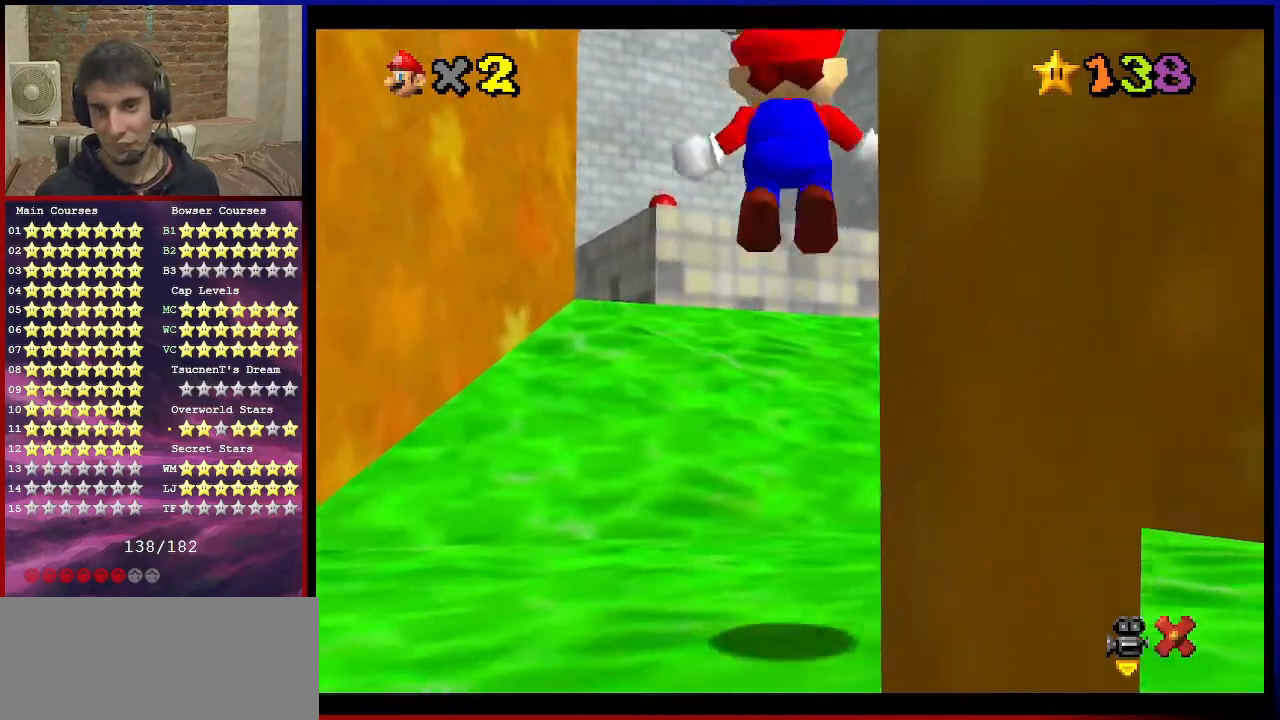
{"buttons": ["A"], "left_stick": "up-left", "events": [[267, "A", "down"], [367, "left_stick", "up-left"], [401, "Z", "up"]]}
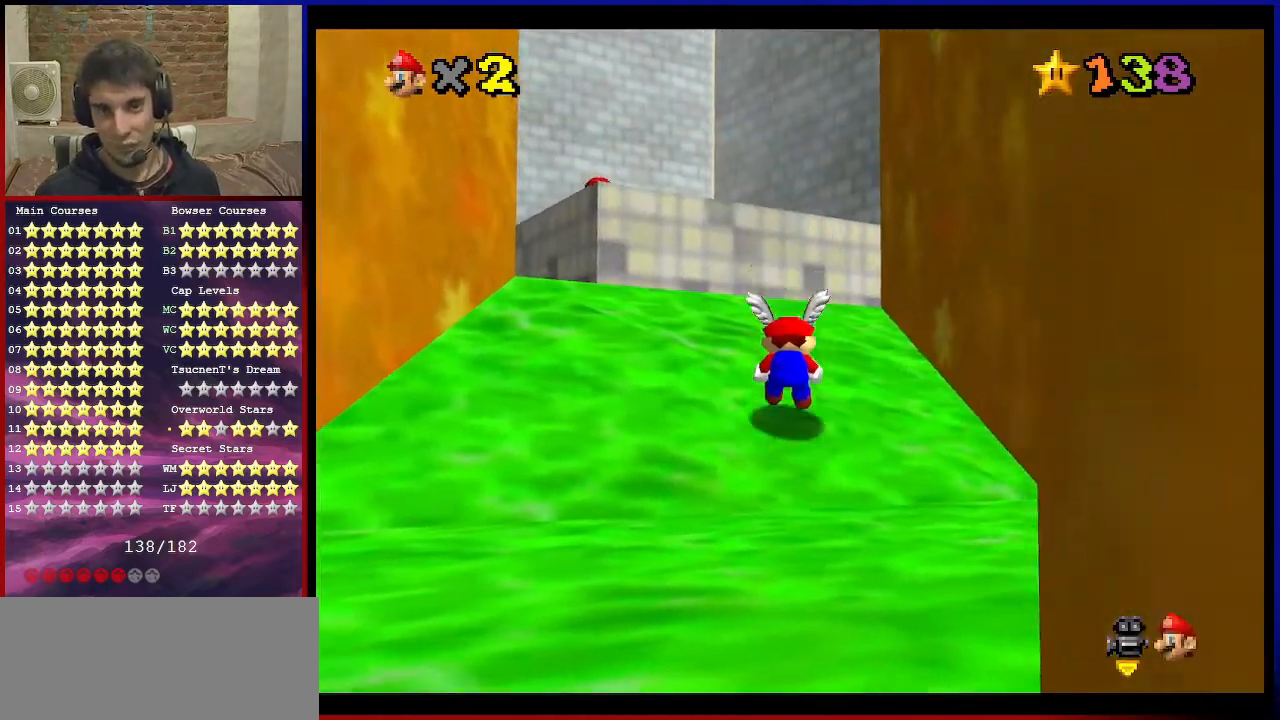
{"buttons": ["A"], "left_stick": "up", "events": [[33, "left_stick", "up"], [300, "B", "down"], [300, "left_stick", "center"], [367, "B", "up"], [367, "left_stick", "up"], [400, "A", "up"], [500, "A", "down"]]}
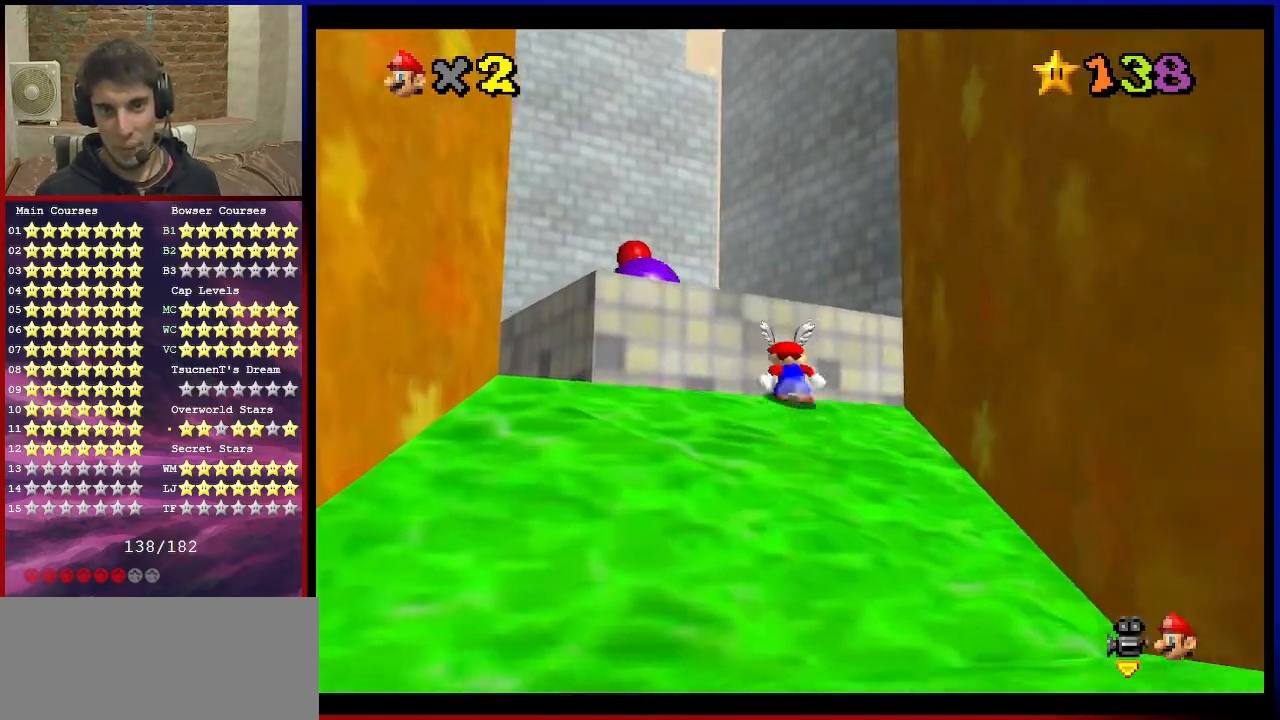
{"buttons": ["A"], "left_stick": "down", "events": [[401, "left_stick", "down"]]}
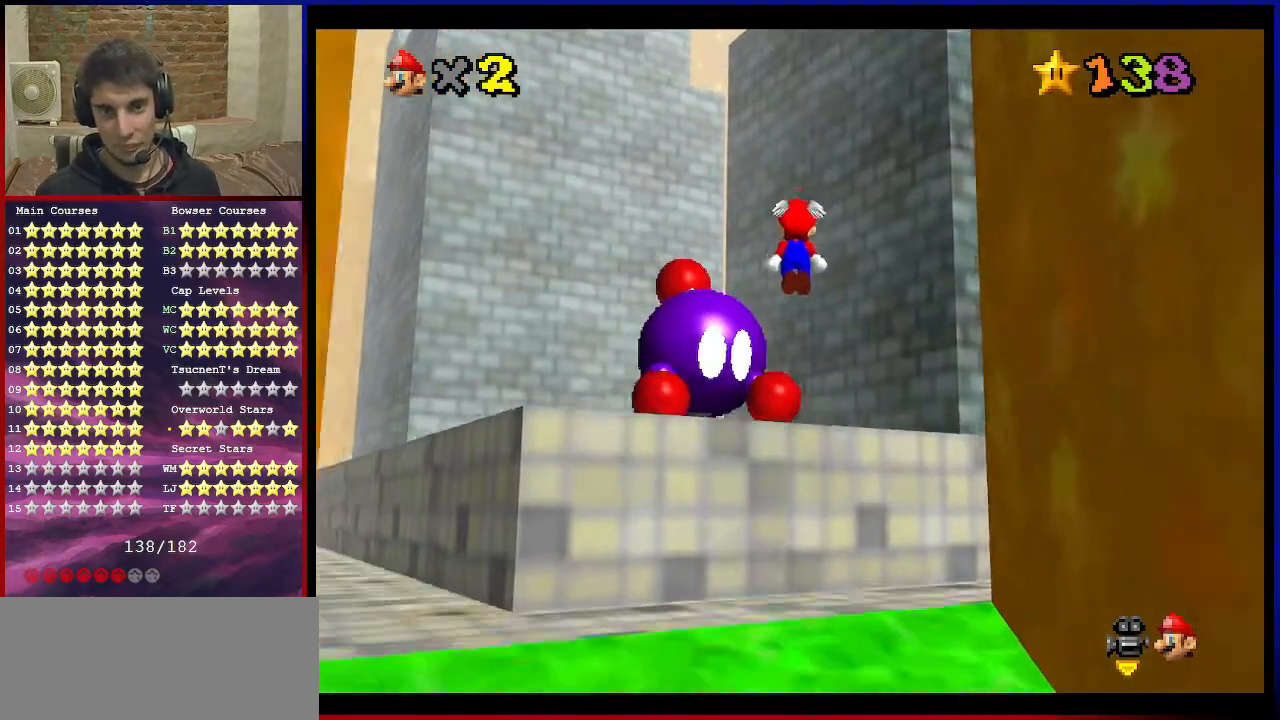
{"buttons": ["C_DOWN", "C_LEFT"], "left_stick": "up-left", "events": [[33, "B", "down"], [33, "left_stick", "up"], [167, "B", "up"], [167, "left_stick", "up-left"], [200, "A", "up"], [300, "C_DOWN", "down"], [300, "C_LEFT", "down"], [400, "C_DOWN", "up"], [400, "C_LEFT", "up"], [467, "C_DOWN", "down"], [467, "C_LEFT", "down"]]}
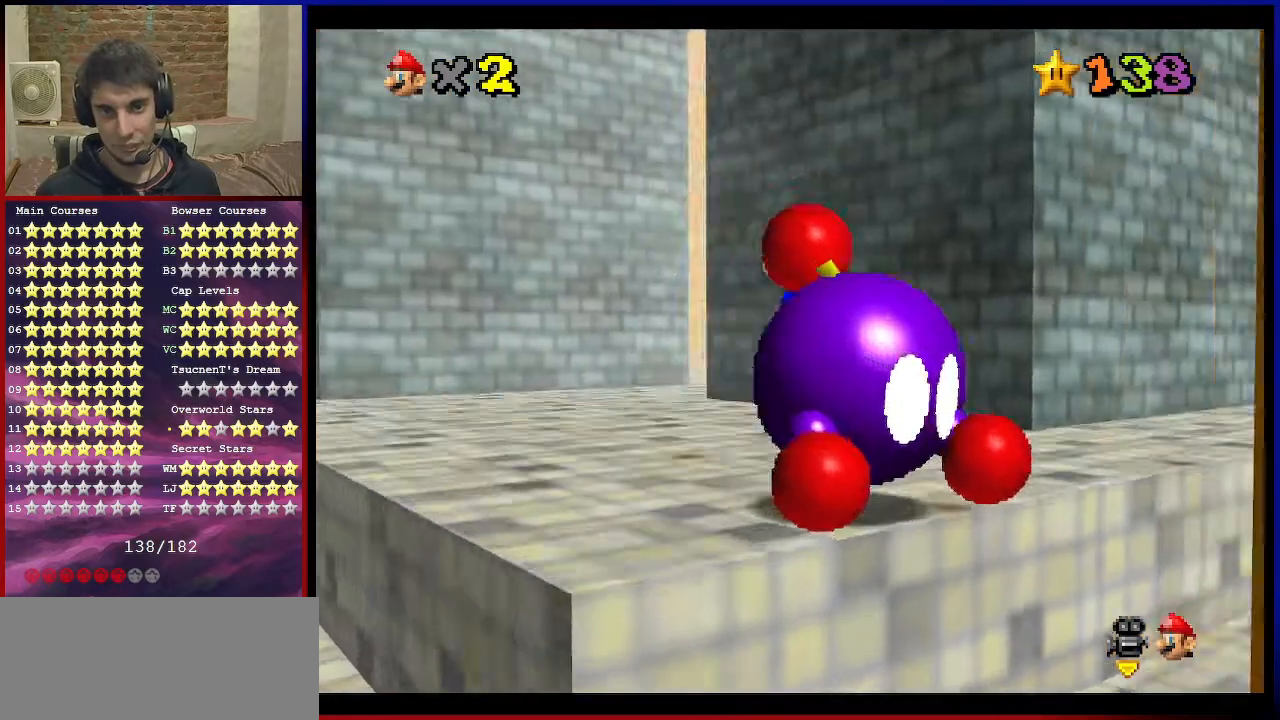
{"buttons": [], "left_stick": "up-left", "events": [[100, "C_DOWN", "up"], [100, "C_LEFT", "up"], [200, "C_DOWN", "down"], [200, "C_LEFT", "down"], [267, "C_DOWN", "up"], [301, "C_LEFT", "up"]]}
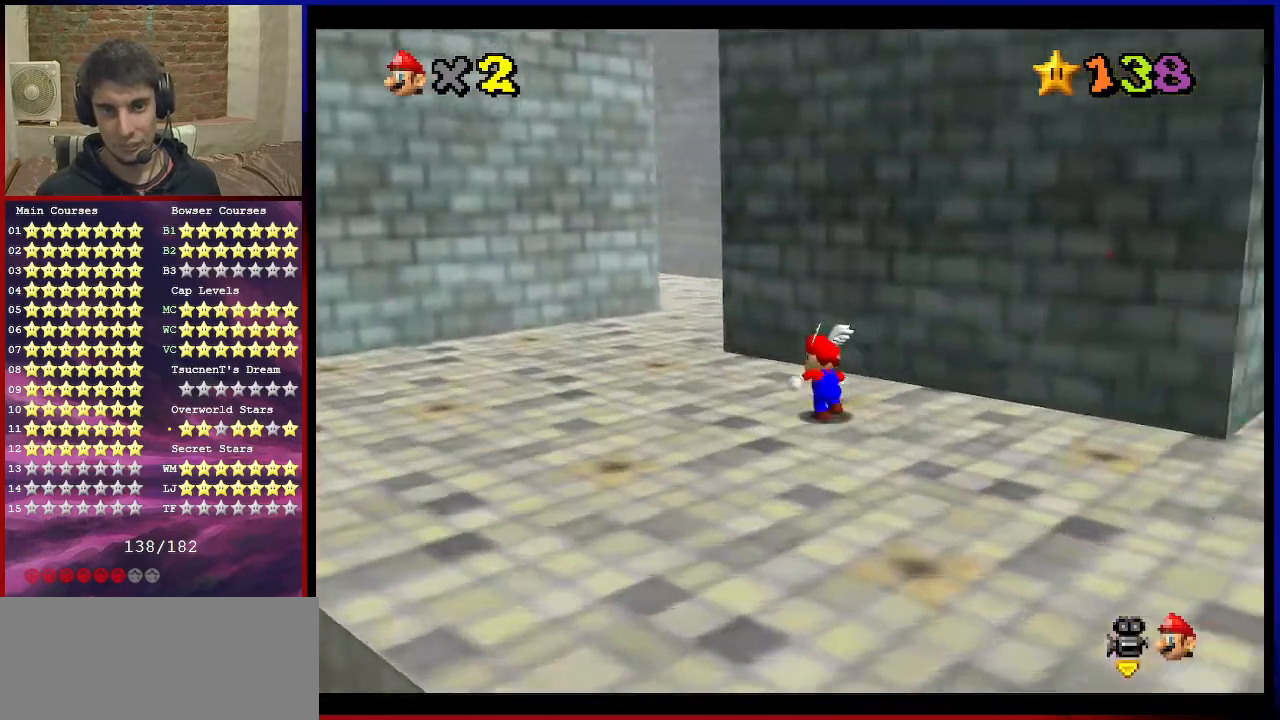
{"buttons": [], "left_stick": "left", "events": [[133, "Z", "down"], [200, "A", "down"], [333, "A", "up"], [333, "C_DOWN", "down"], [333, "C_LEFT", "down"], [367, "left_stick", "left"], [400, "Z", "up"], [433, "C_DOWN", "up"], [433, "C_LEFT", "up"]]}
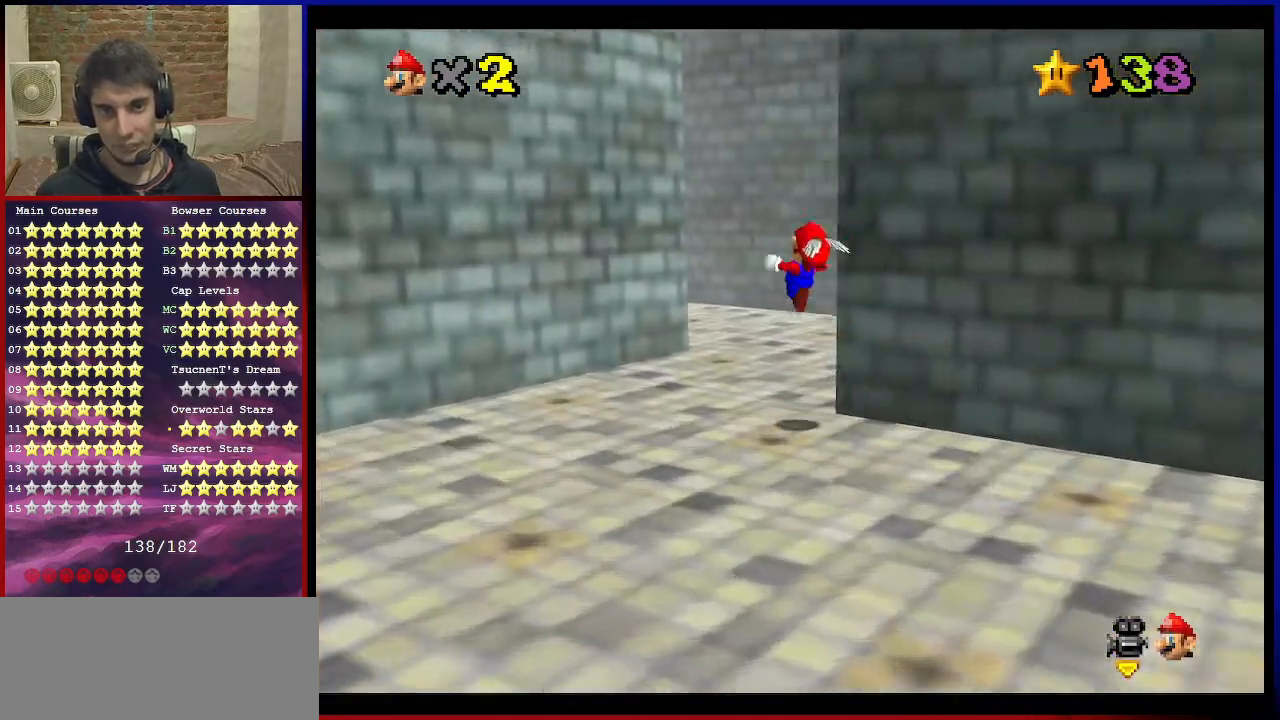
{"buttons": ["A"], "left_stick": "right", "events": [[34, "C_DOWN", "down"], [34, "C_LEFT", "down"], [134, "C_DOWN", "up"], [134, "C_LEFT", "up"], [200, "C_LEFT", "down"], [234, "C_DOWN", "down"], [301, "C_DOWN", "up"], [334, "C_LEFT", "up"], [334, "left_stick", "down-left"], [434, "left_stick", "down-right"], [467, "A", "down"], [501, "left_stick", "right"]]}
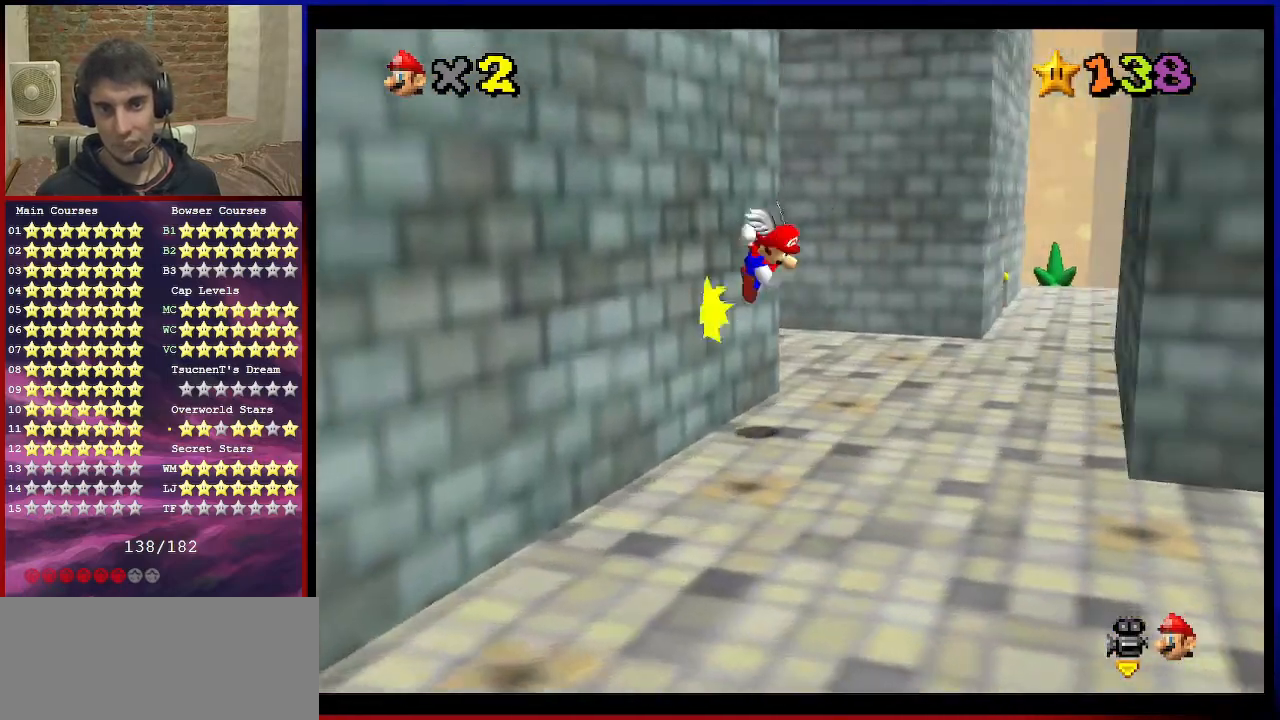
{"buttons": [], "left_stick": "right", "events": [[167, "left_stick", "down-right"], [333, "left_stick", "right"], [467, "A", "up"]]}
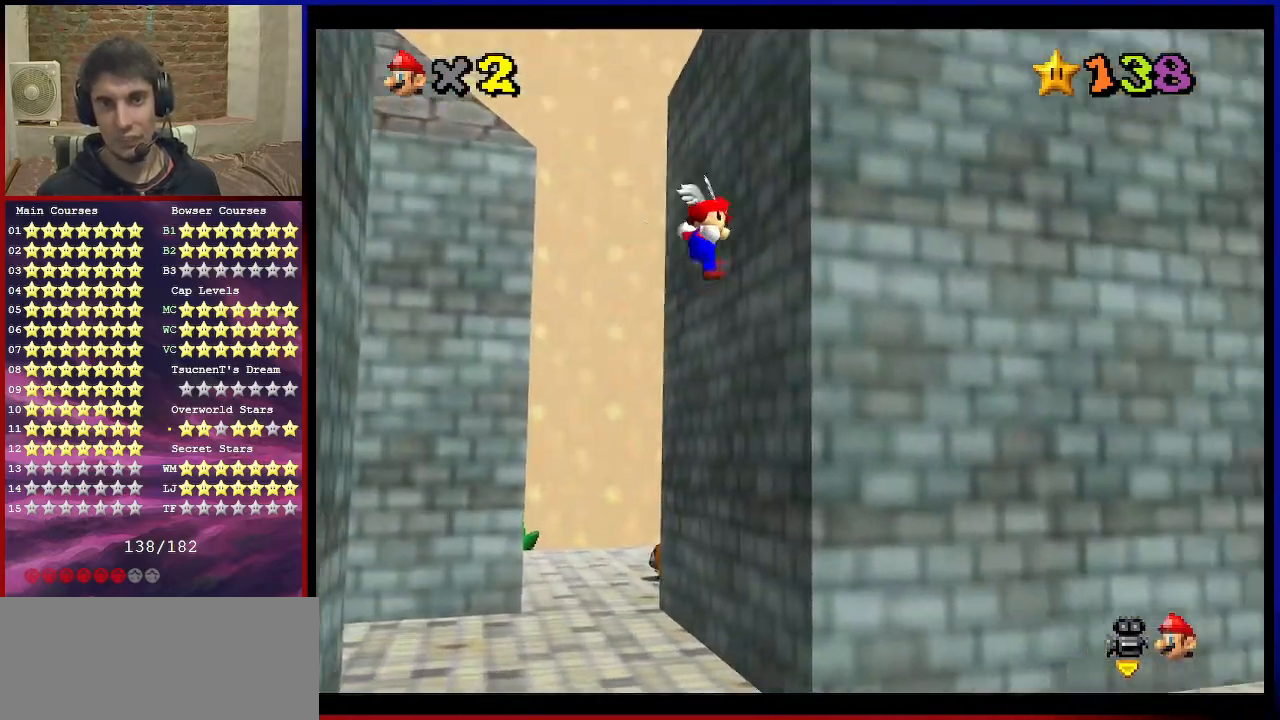
{"buttons": [], "left_stick": "down-left", "events": [[100, "A", "down"], [100, "left_stick", "down-left"], [401, "A", "up"]]}
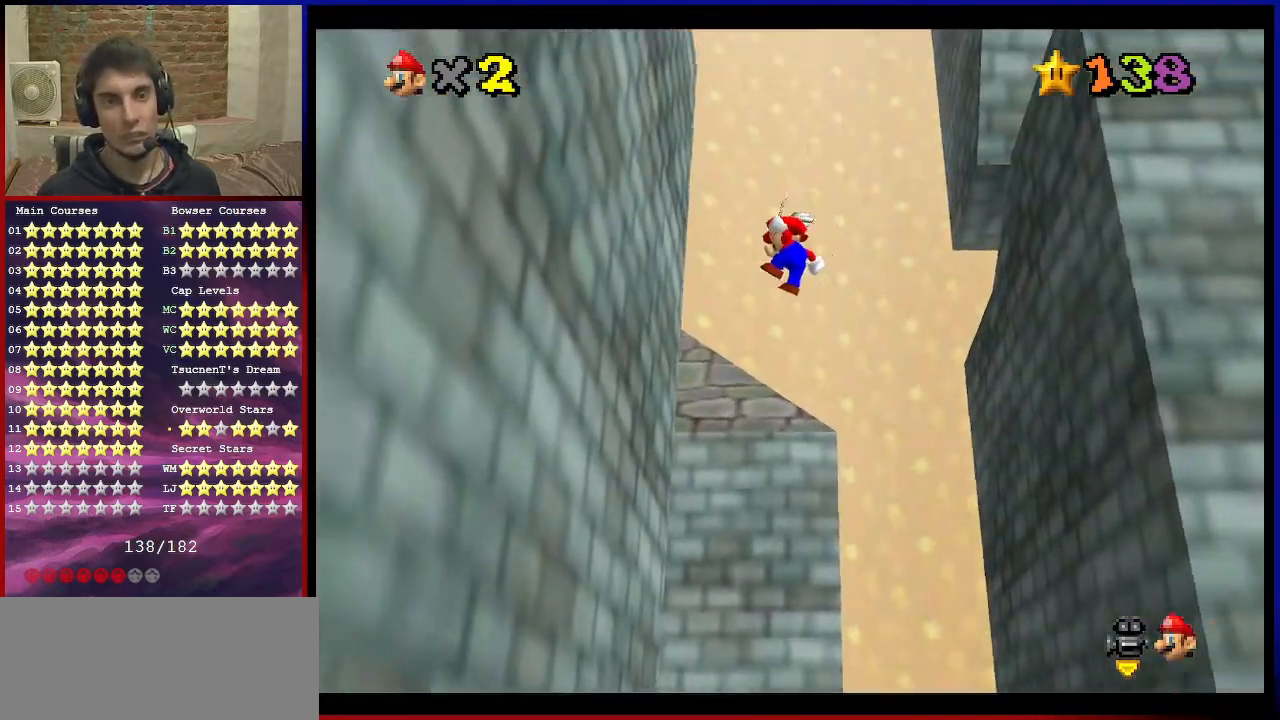
{"buttons": ["A"], "left_stick": "down-right", "events": [[167, "A", "down"], [167, "left_stick", "down-right"]]}
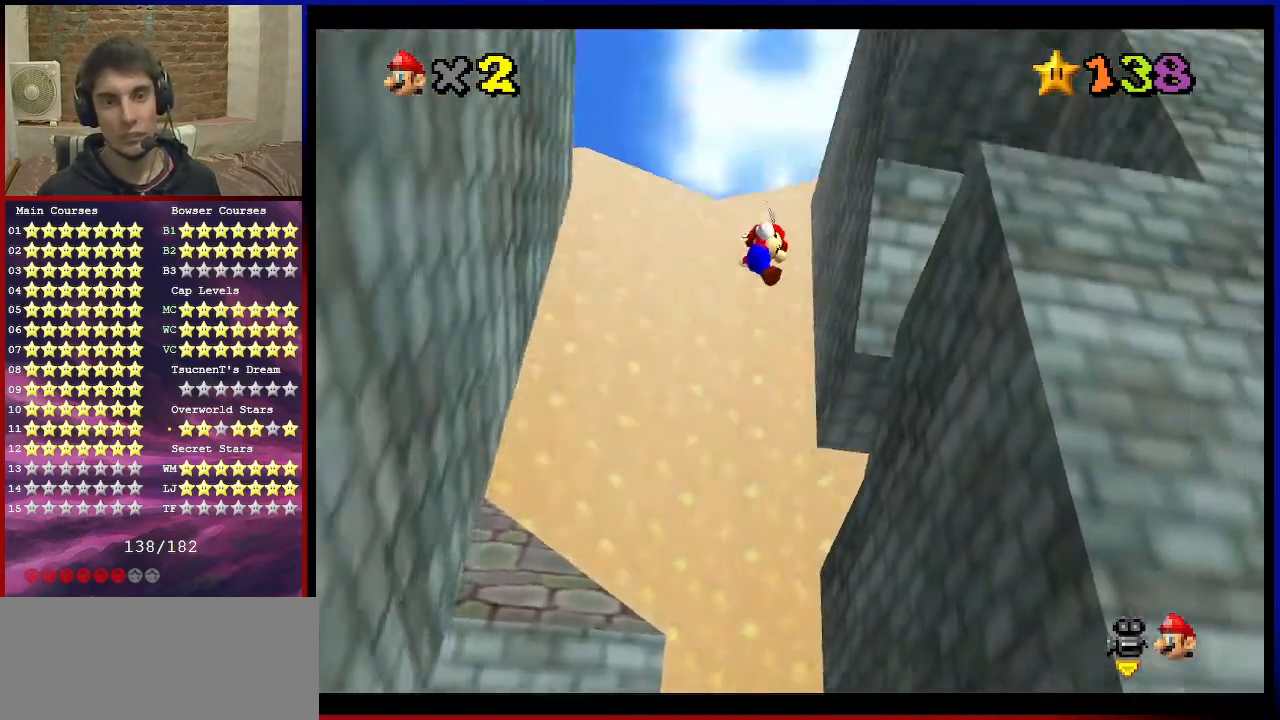
{"buttons": ["C_DOWN", "C_RIGHT"], "left_stick": "down-right", "events": [[100, "A", "up"], [134, "left_stick", "down"], [167, "C_UP", "down"], [367, "C_DOWN", "down"], [367, "C_UP", "up"], [401, "left_stick", "down-right"], [434, "C_RIGHT", "down"]]}
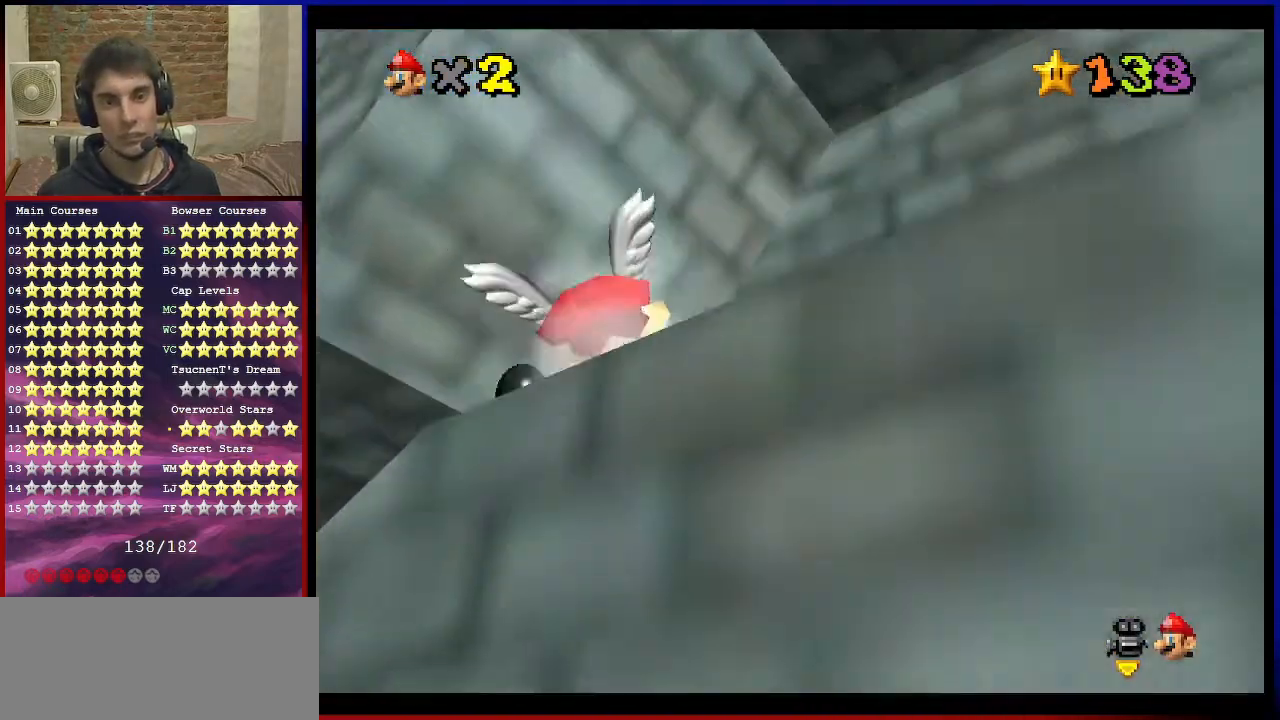
{"buttons": ["C_RIGHT"], "left_stick": "center", "events": [[33, "C_DOWN", "up"], [33, "C_RIGHT", "up"], [66, "left_stick", "center"], [167, "C_DOWN", "down"], [167, "C_RIGHT", "down"], [300, "C_DOWN", "up"], [300, "C_RIGHT", "up"], [400, "C_RIGHT", "down"]]}
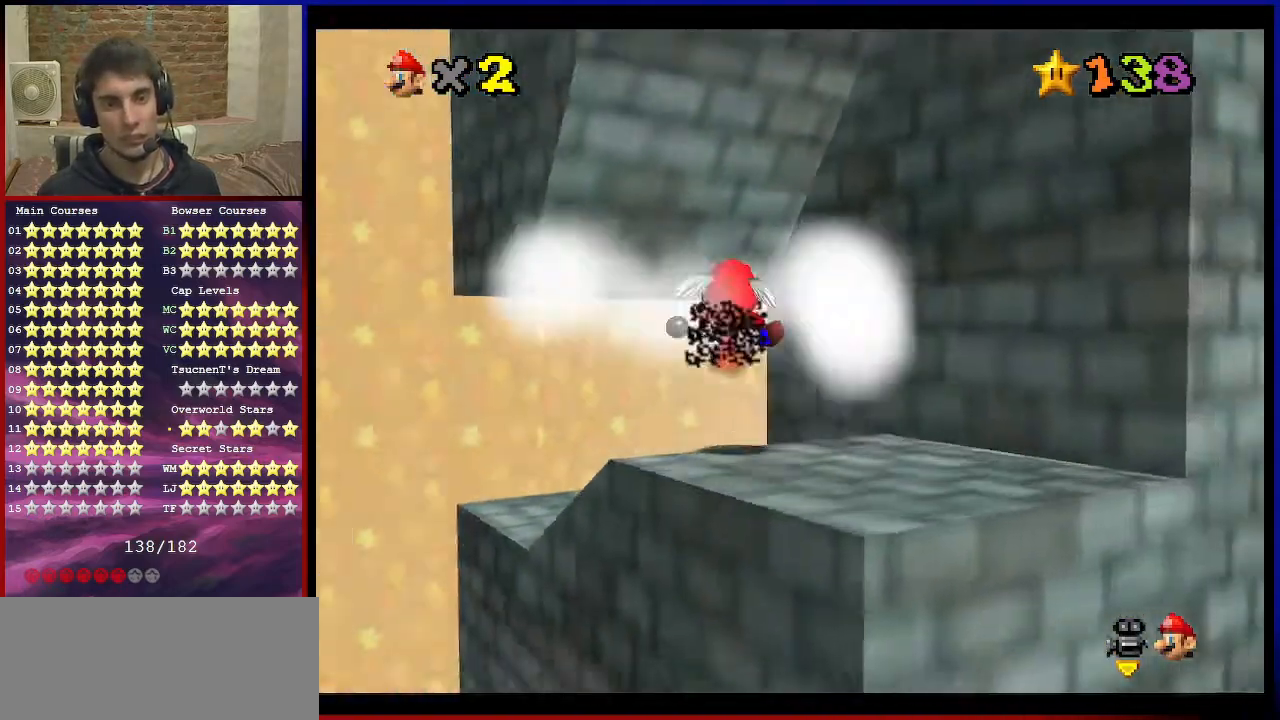
{"buttons": [], "left_stick": "down-right", "events": [[34, "C_RIGHT", "up"], [167, "left_stick", "right"], [367, "left_stick", "down-right"]]}
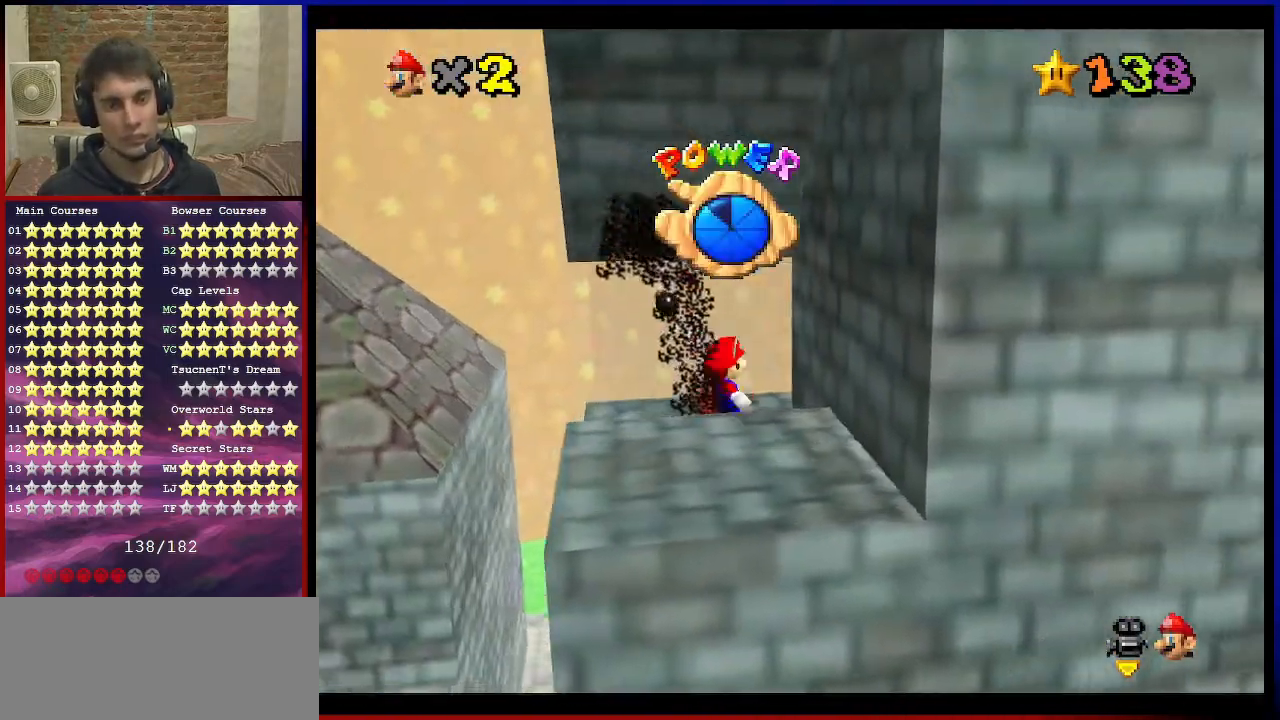
{"buttons": [], "left_stick": "right", "events": [[100, "C_DOWN", "down"], [100, "C_RIGHT", "down"], [200, "C_DOWN", "up"], [267, "C_RIGHT", "up"], [333, "A", "down"], [333, "left_stick", "right"], [467, "A", "up"]]}
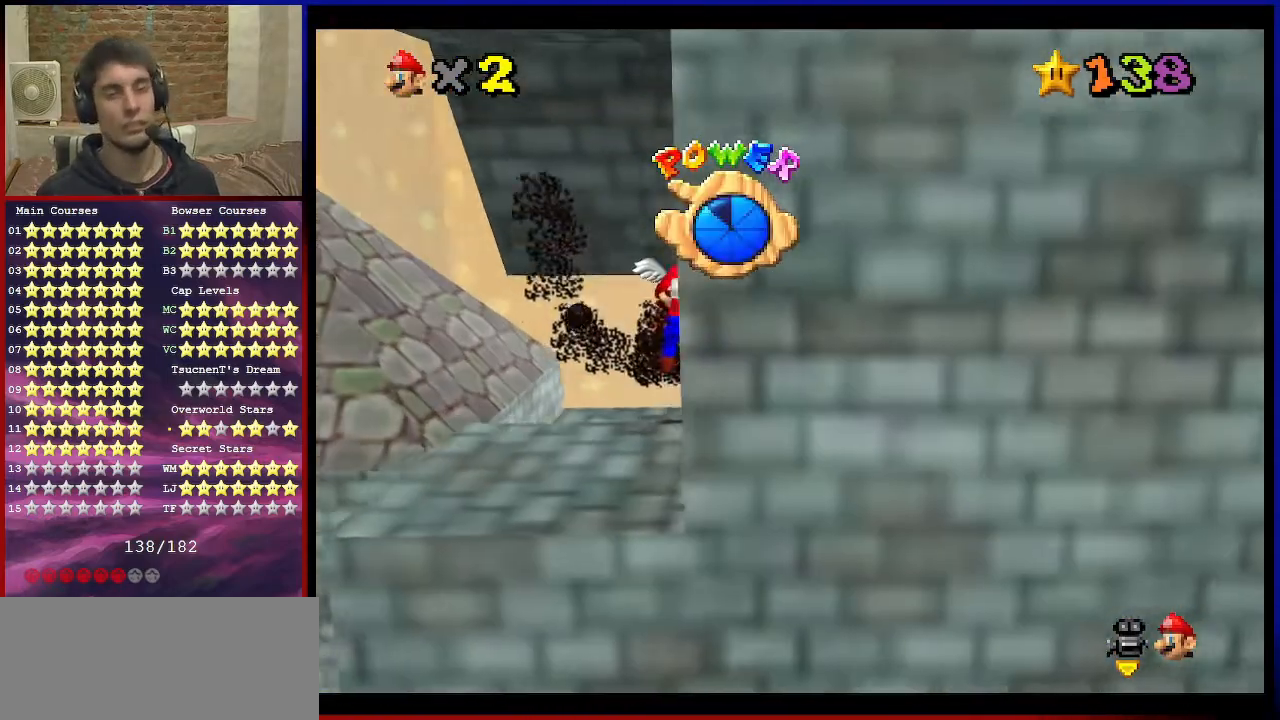
{"buttons": ["A"], "left_stick": "down-right", "events": [[100, "C_RIGHT", "down"], [200, "C_RIGHT", "up"], [334, "left_stick", "down-right"], [401, "A", "down"]]}
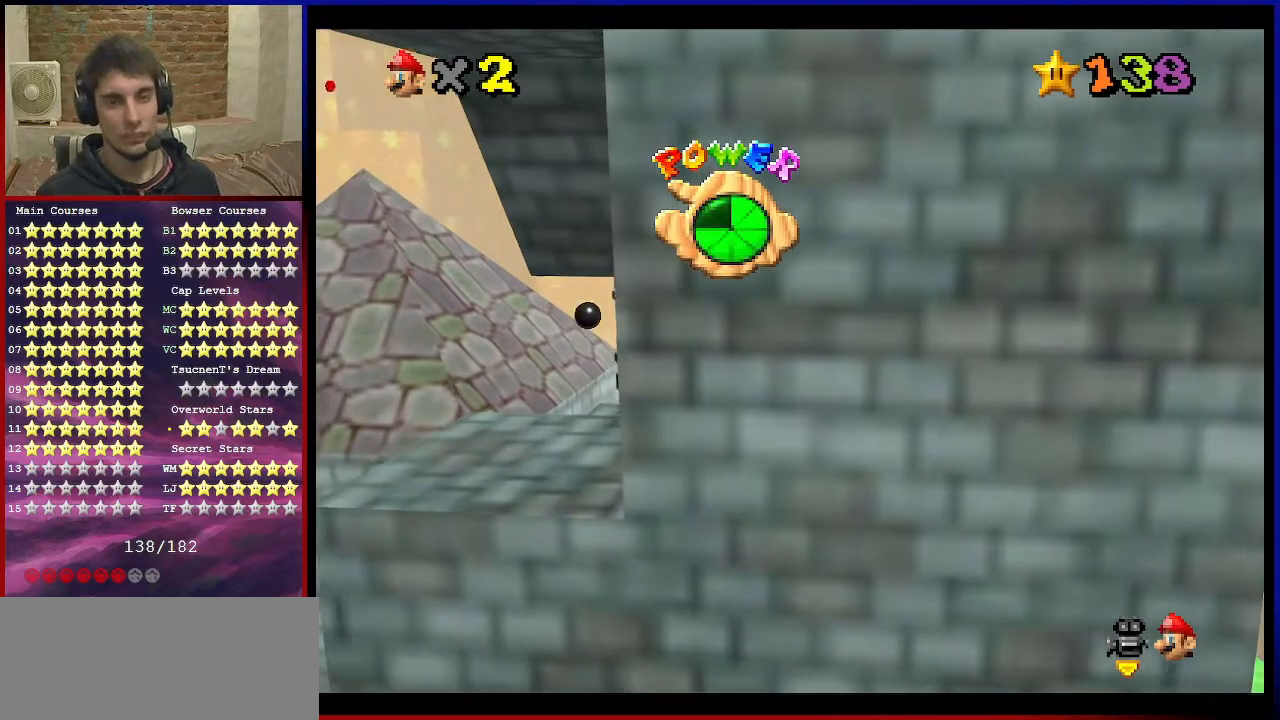
{"buttons": [], "left_stick": "down", "events": [[33, "A", "up"], [500, "left_stick", "down"]]}
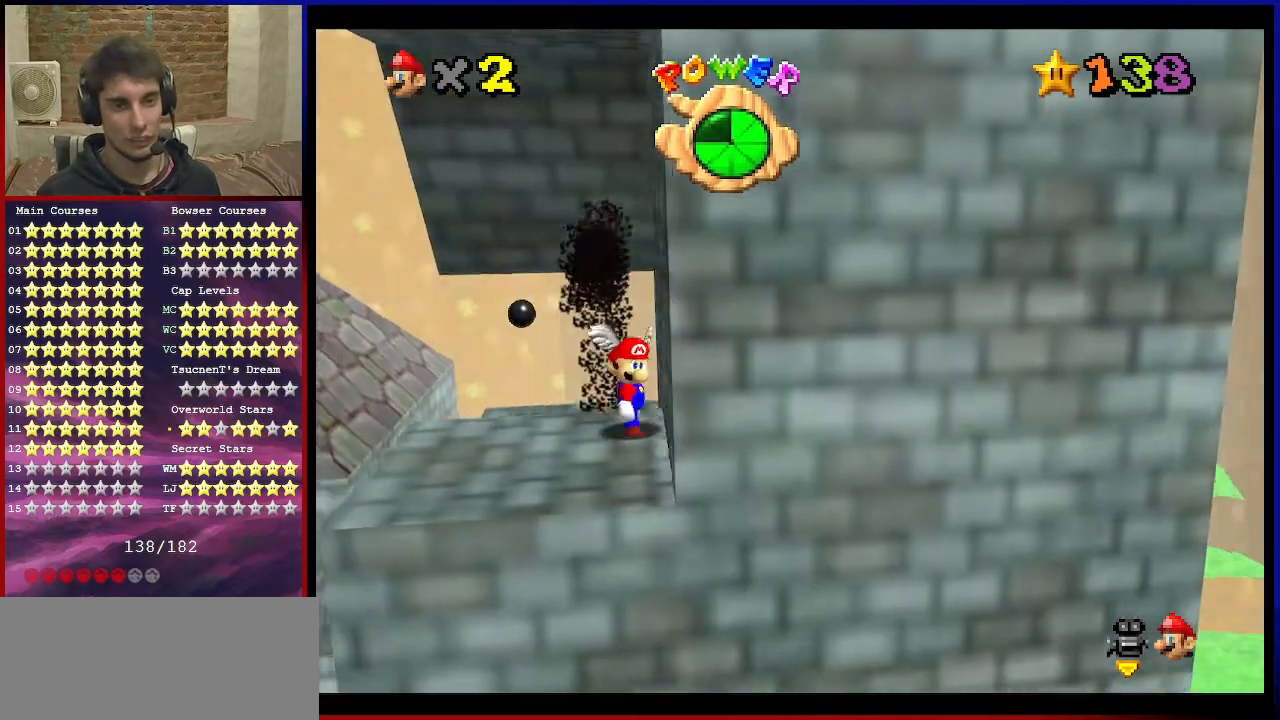
{"buttons": [], "left_stick": "up-left", "events": [[100, "C_RIGHT", "down"], [100, "left_stick", "down-left"], [234, "left_stick", "left"], [267, "C_RIGHT", "up"], [334, "C_RIGHT", "down"], [401, "left_stick", "up-left"], [501, "C_RIGHT", "up"]]}
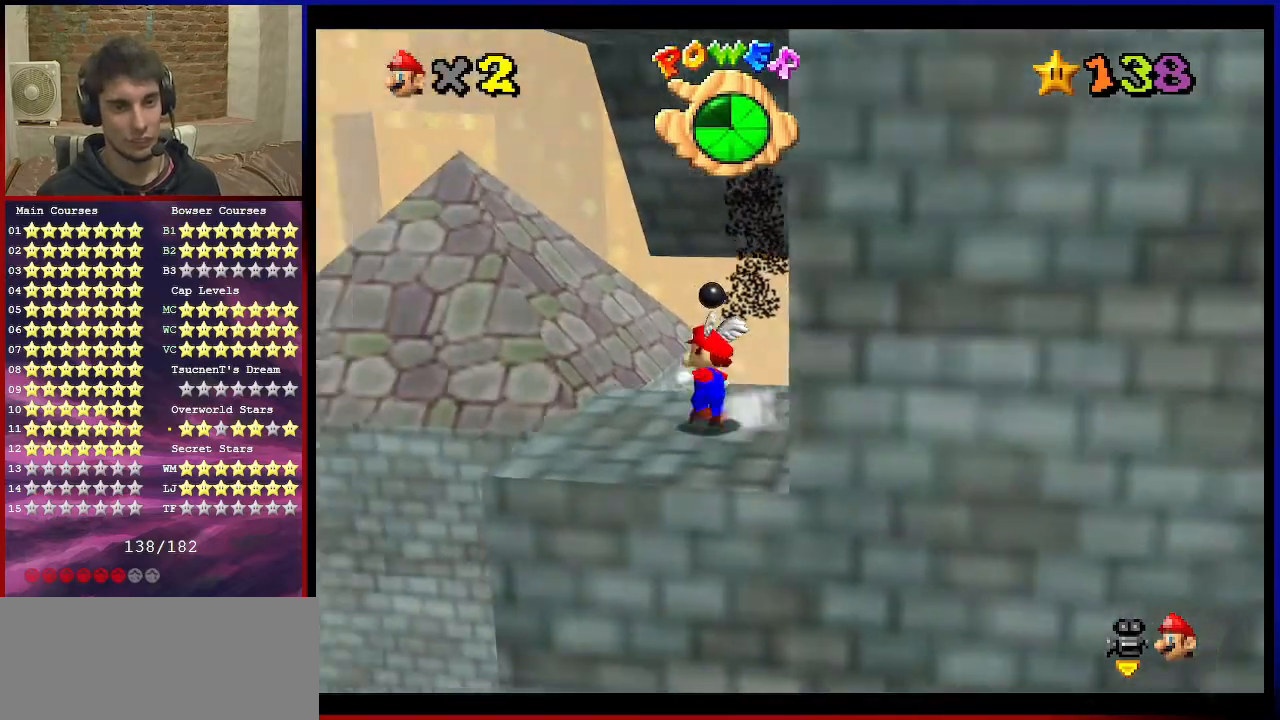
{"buttons": ["A", "Z"], "left_stick": "left", "events": [[167, "left_stick", "left"], [267, "Z", "down"], [300, "A", "down"]]}
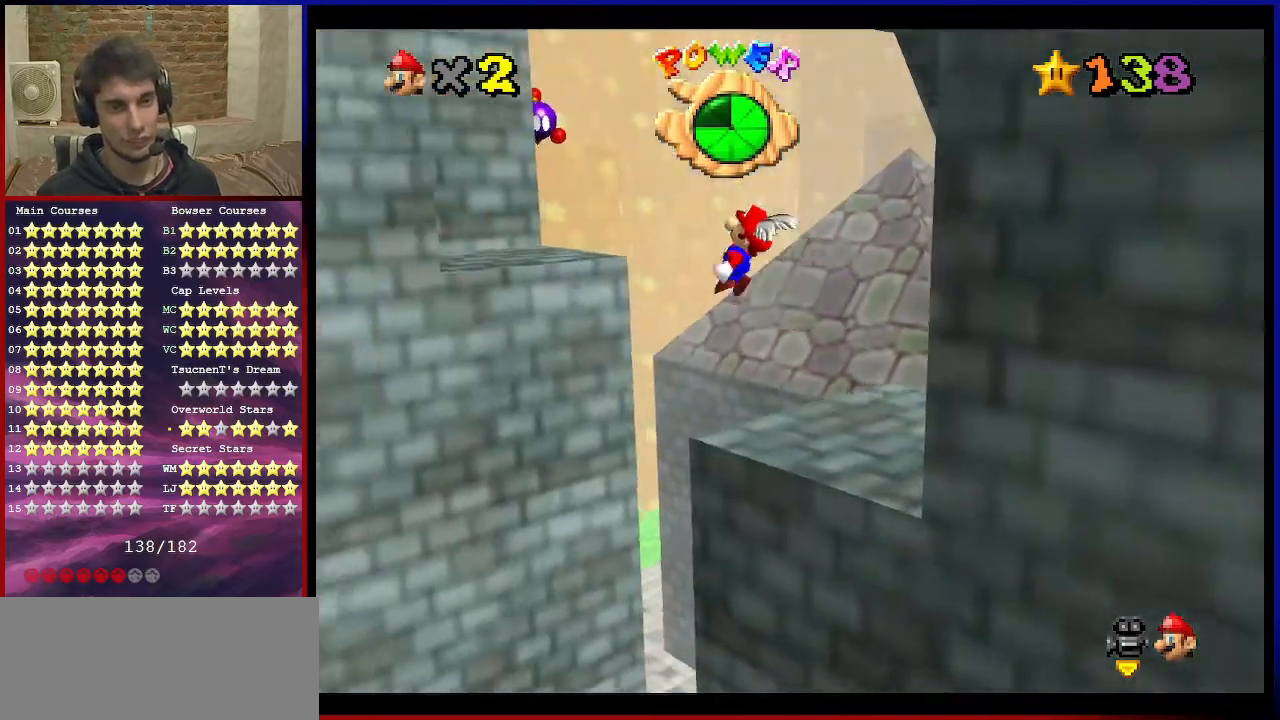
{"buttons": ["Z", "C_RIGHT"], "left_stick": "up-right", "events": [[34, "A", "up"], [100, "left_stick", "center"], [167, "C_RIGHT", "down"], [200, "left_stick", "down-right"], [301, "C_RIGHT", "up"], [334, "left_stick", "up-right"], [401, "C_RIGHT", "down"]]}
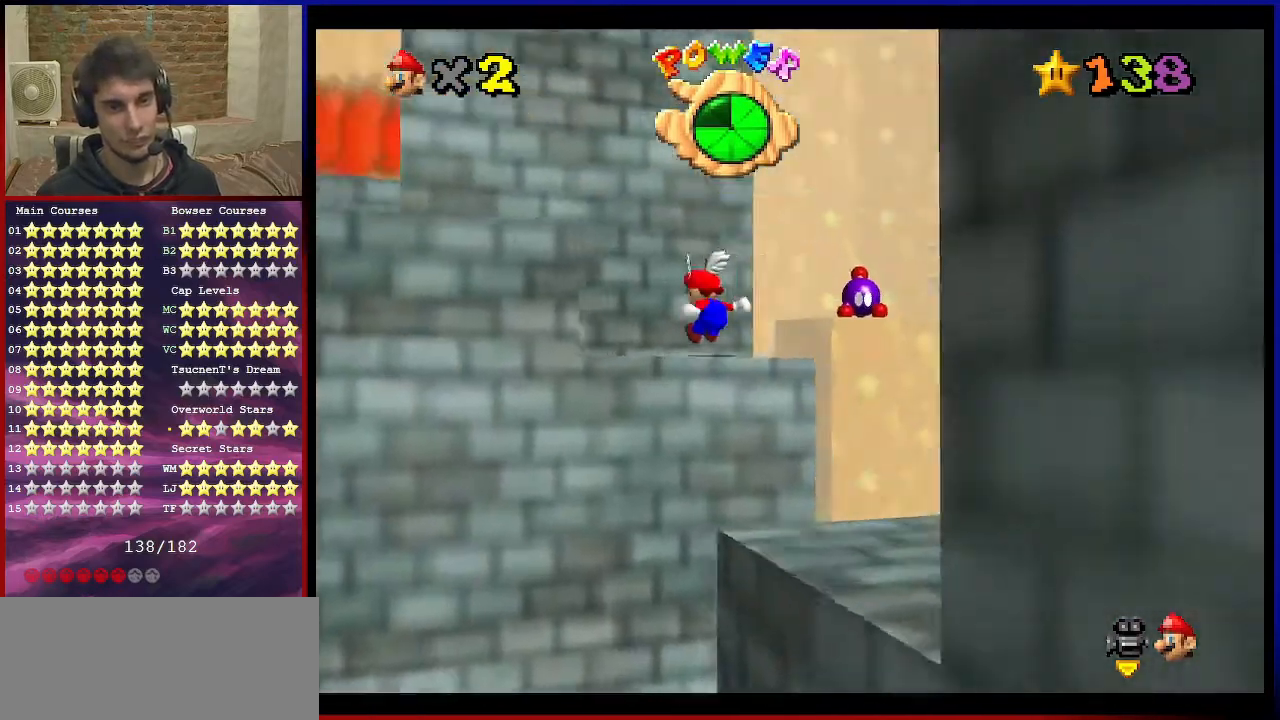
{"buttons": [], "left_stick": "left", "events": [[33, "C_RIGHT", "up"], [66, "Z", "up"], [100, "left_stick", "center"], [133, "C_RIGHT", "down"], [267, "C_RIGHT", "up"], [400, "left_stick", "left"]]}
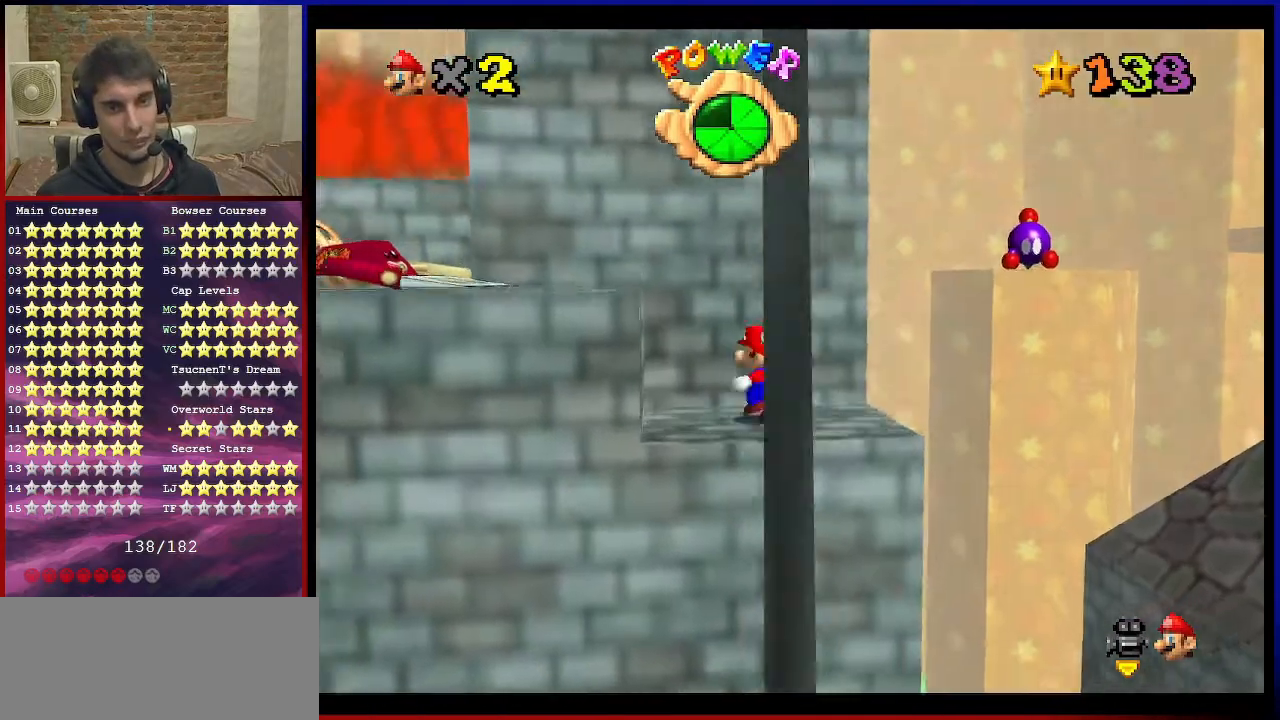
{"buttons": ["A"], "left_stick": "left", "events": [[100, "A", "down"], [334, "left_stick", "down"], [501, "left_stick", "left"]]}
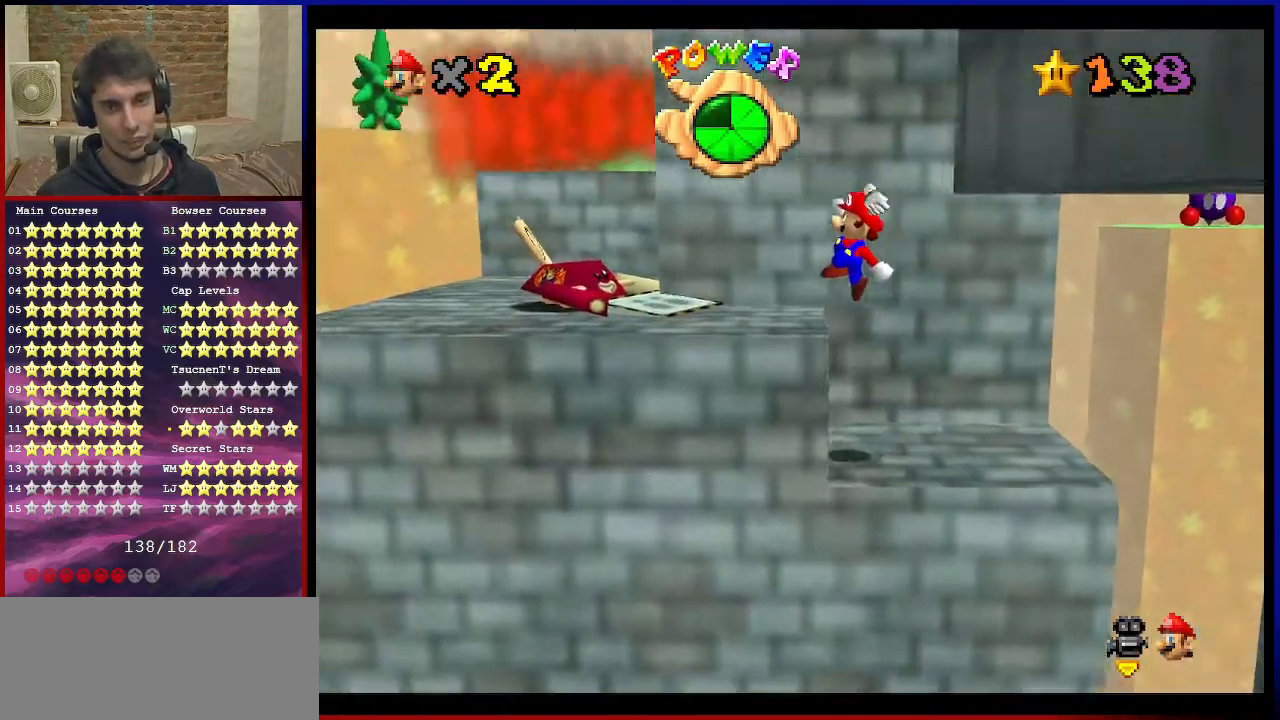
{"buttons": ["A"], "left_stick": "up-left", "events": [[100, "left_stick", "down-left"], [133, "A", "up"], [267, "left_stick", "up-left"], [333, "A", "down"]]}